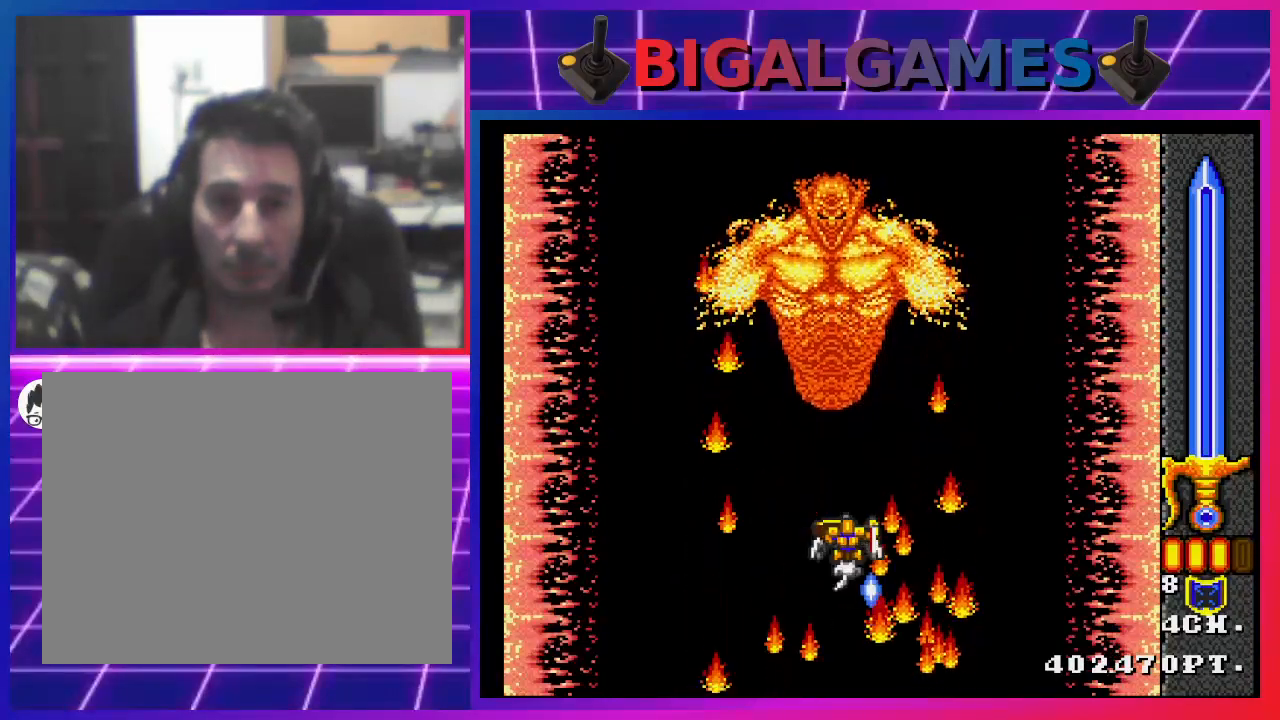
Gameplay with a controller (PlayStation layout); each line is a JSON object with the inputs held at the frame after it. "events" lists button and stick changes between this image and that frame as [ms after this image, input, new state], when the widget could be followed in between.
{"buttons": [], "left_stick": "center", "right_stick": "center", "events": []}
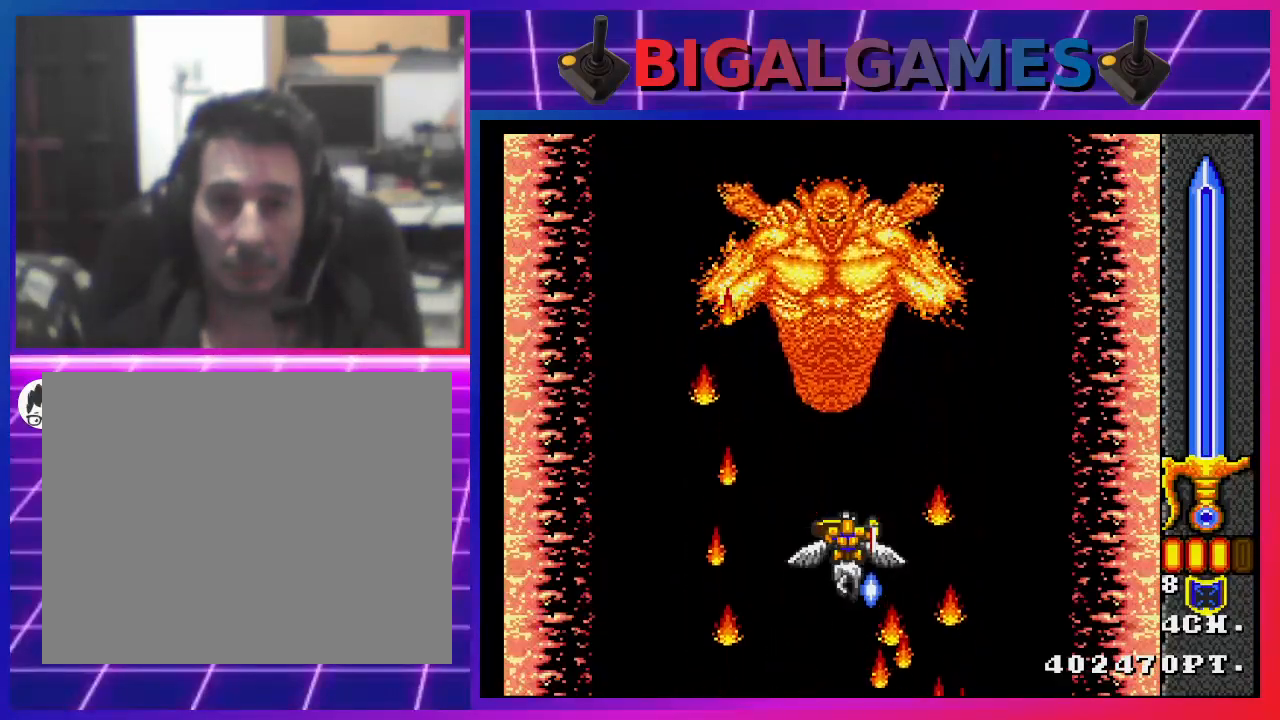
{"buttons": ["CROSS"], "left_stick": "center", "right_stick": "center", "events": [[67, "CROSS", "down"]]}
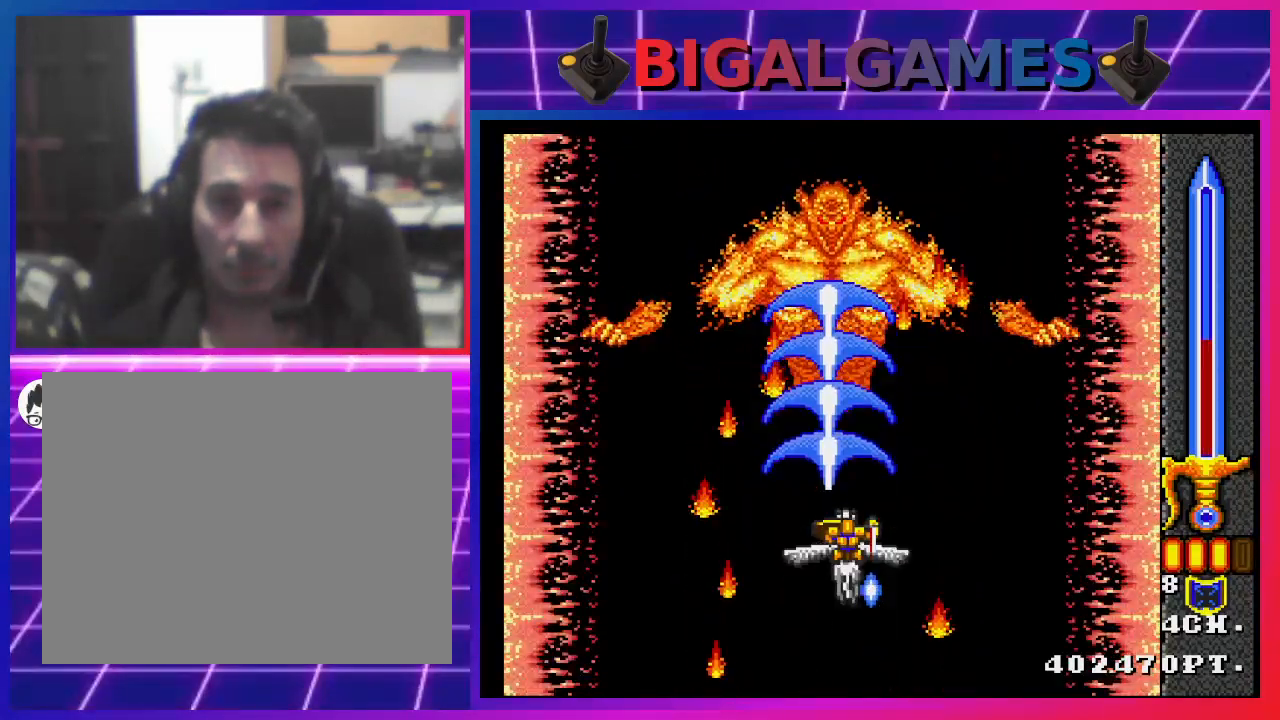
{"buttons": ["CROSS"], "left_stick": "center", "right_stick": "center", "events": [[233, "CROSS", "up"], [400, "CROSS", "down"]]}
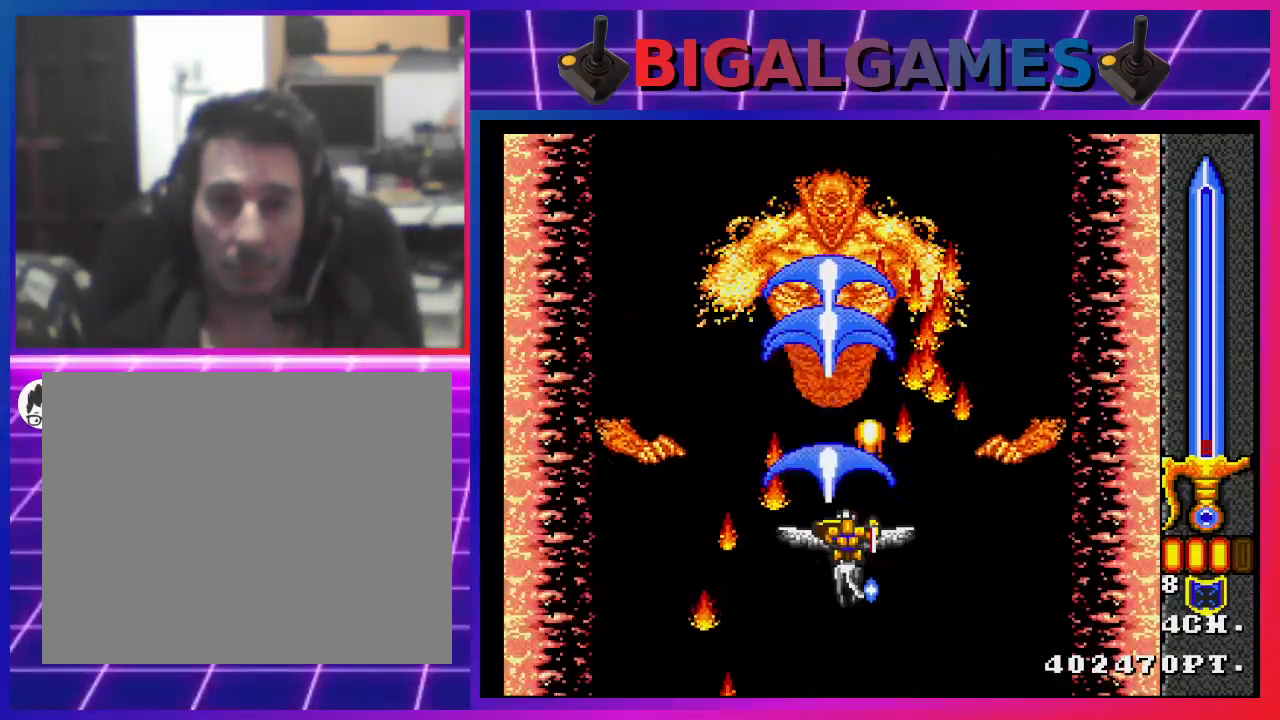
{"buttons": ["CROSS"], "left_stick": "center", "right_stick": "center", "events": []}
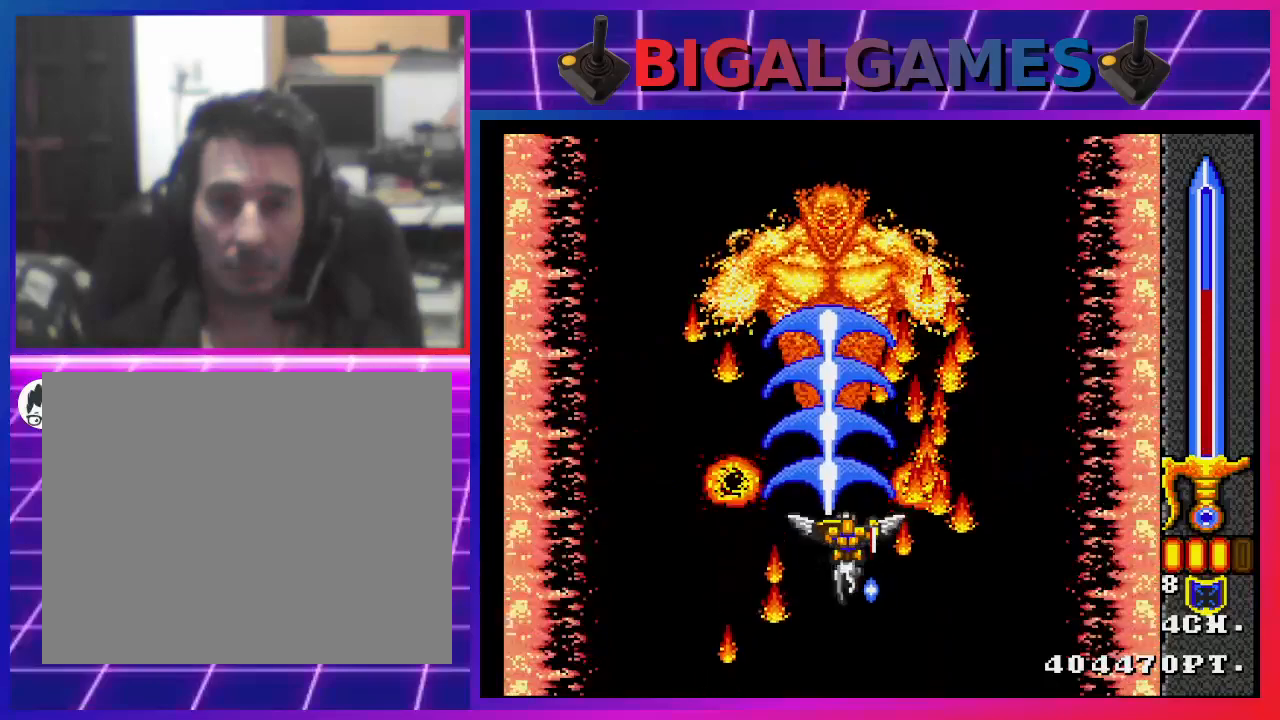
{"buttons": [], "left_stick": "center", "right_stick": "center", "events": [[167, "CROSS", "up"]]}
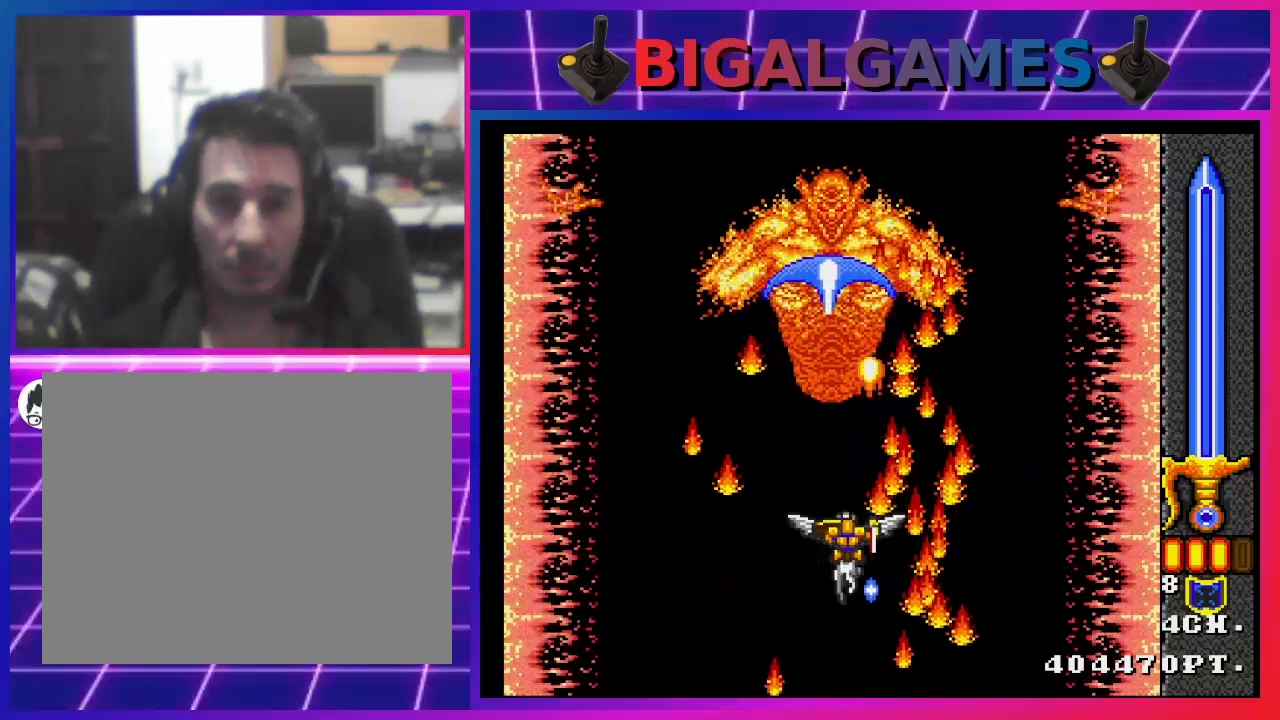
{"buttons": ["CROSS"], "left_stick": "center", "right_stick": "center", "events": [[500, "CROSS", "down"]]}
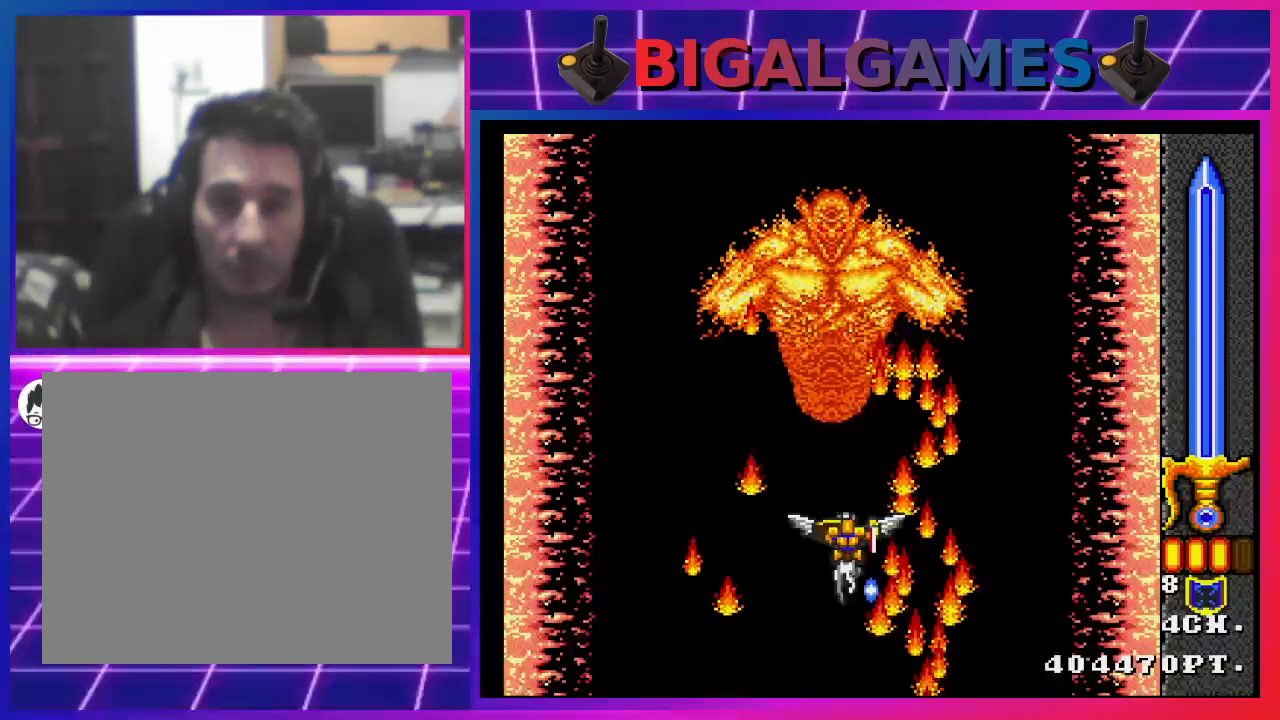
{"buttons": ["CROSS"], "left_stick": "center", "right_stick": "center", "events": []}
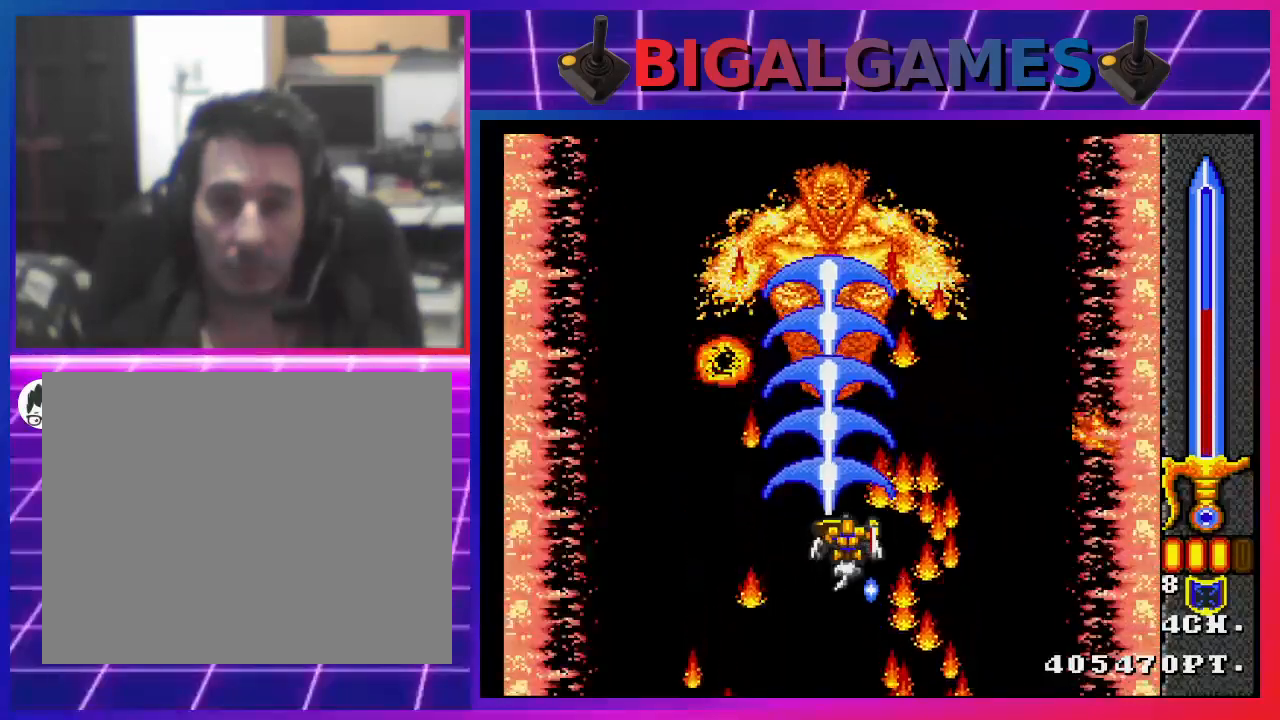
{"buttons": [], "left_stick": "center", "right_stick": "center", "events": [[433, "CROSS", "up"]]}
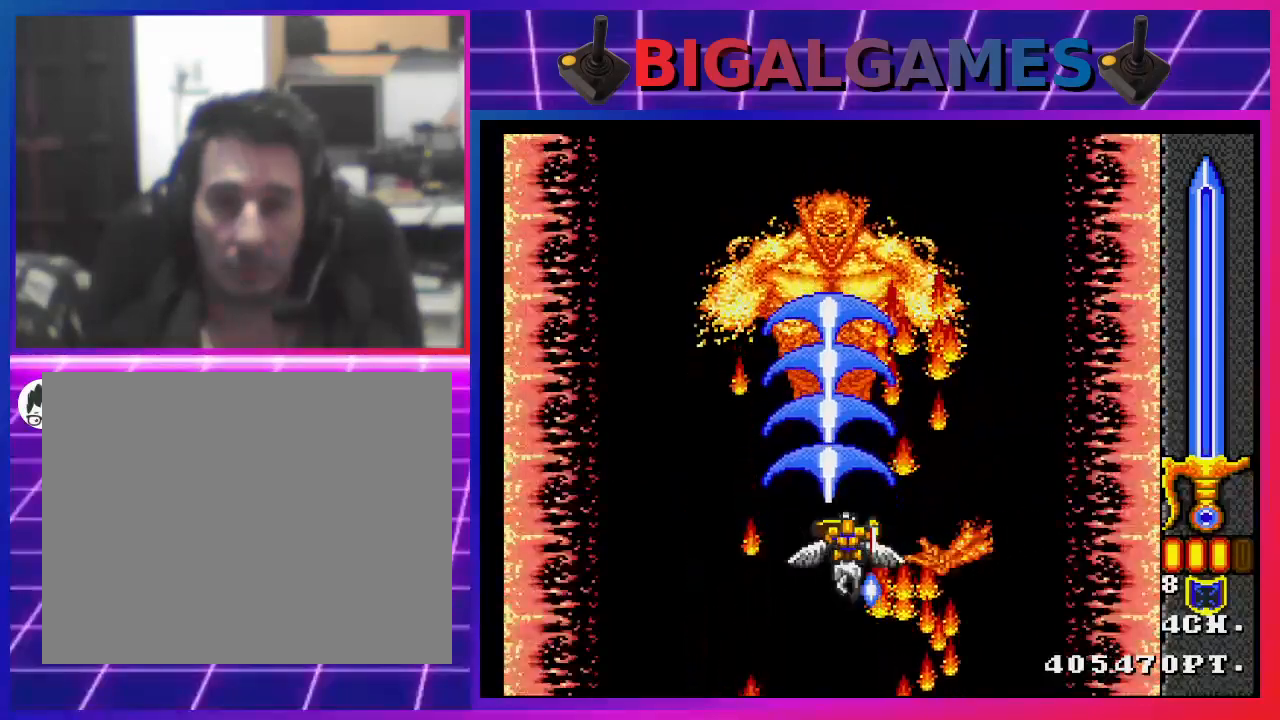
{"buttons": [], "left_stick": "center", "right_stick": "center", "events": [[67, "CROSS", "down"], [500, "CROSS", "up"]]}
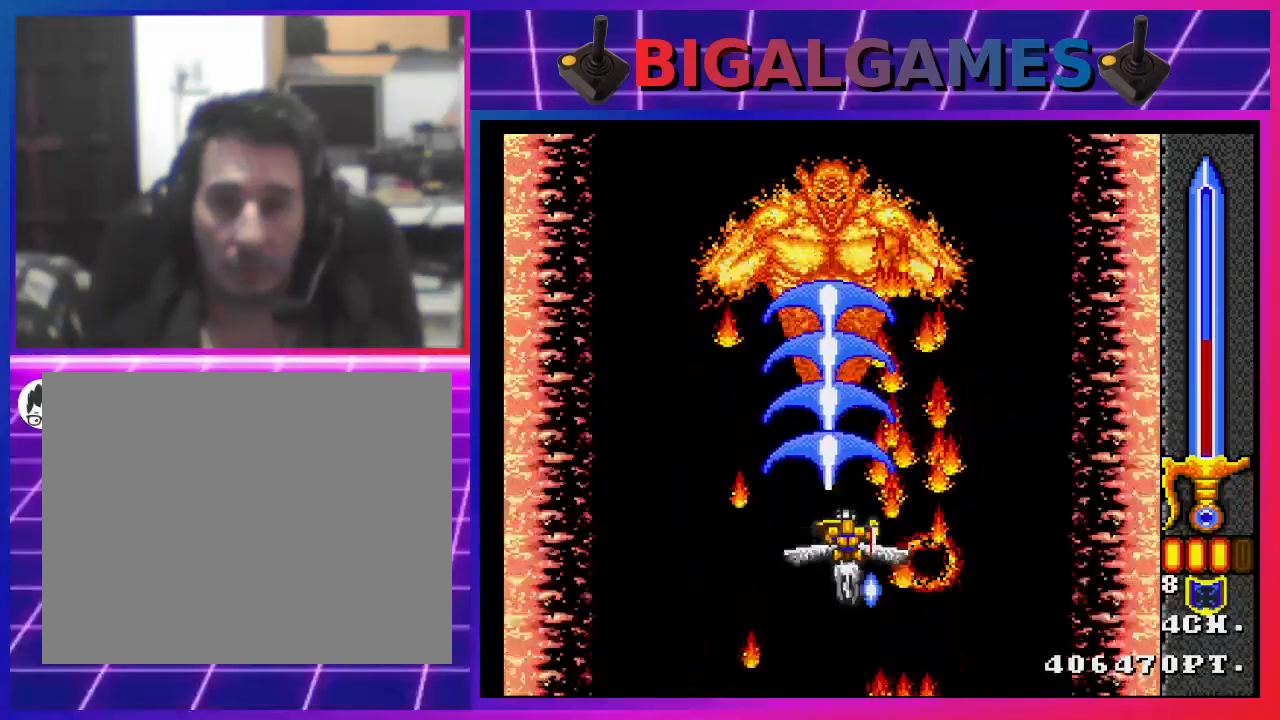
{"buttons": [], "left_stick": "center", "right_stick": "center", "events": []}
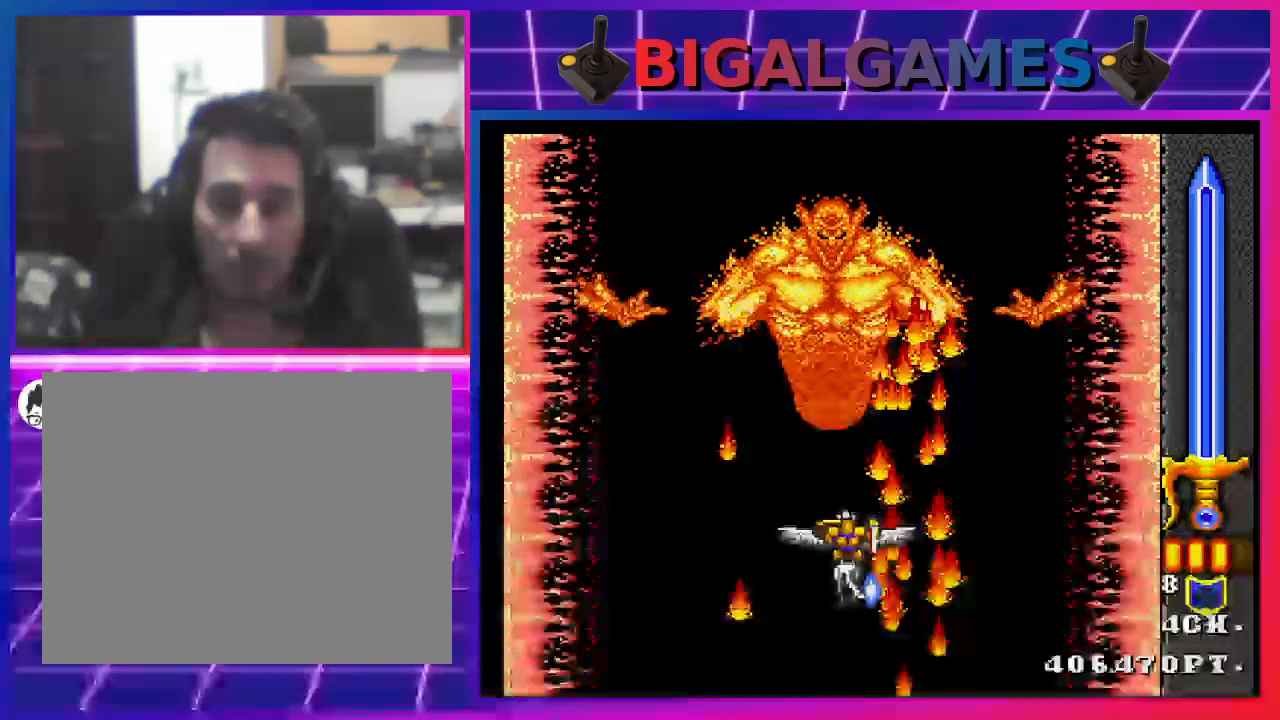
{"buttons": ["CROSS"], "left_stick": "center", "right_stick": "center", "events": [[233, "CROSS", "down"]]}
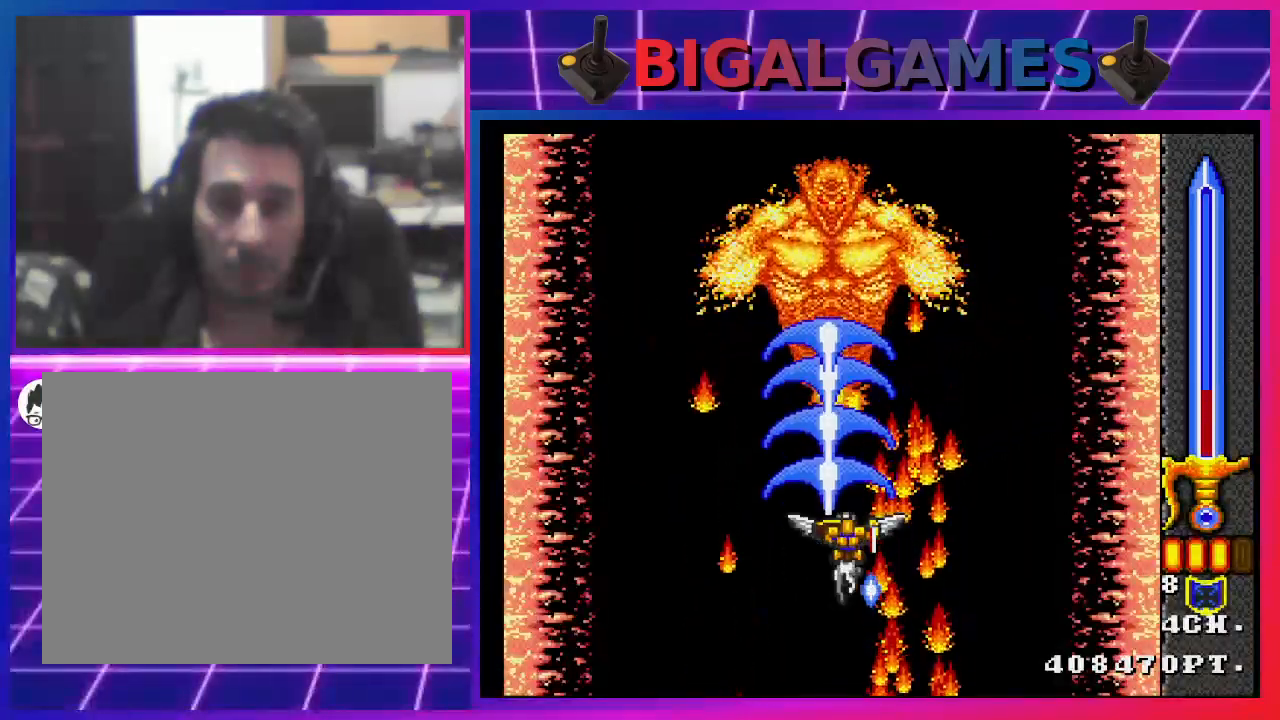
{"buttons": [], "left_stick": "center", "right_stick": "center", "events": [[367, "CROSS", "up"]]}
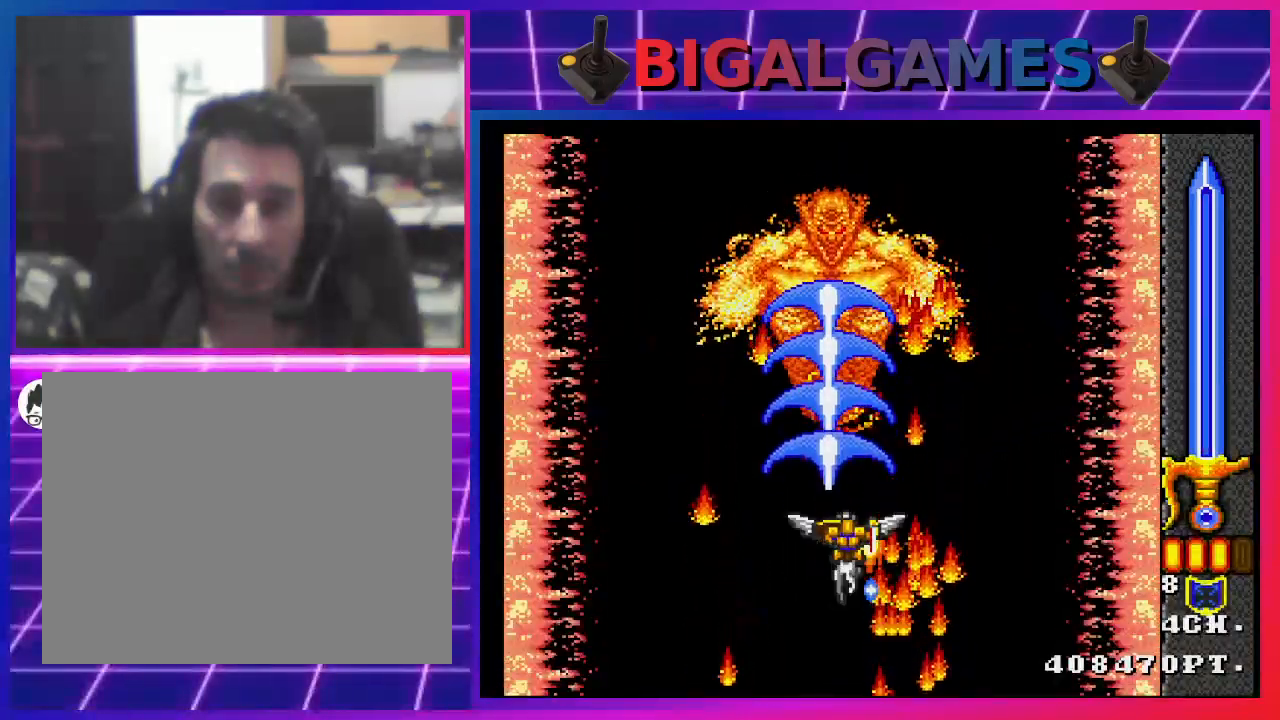
{"buttons": [], "left_stick": "center", "right_stick": "center", "events": []}
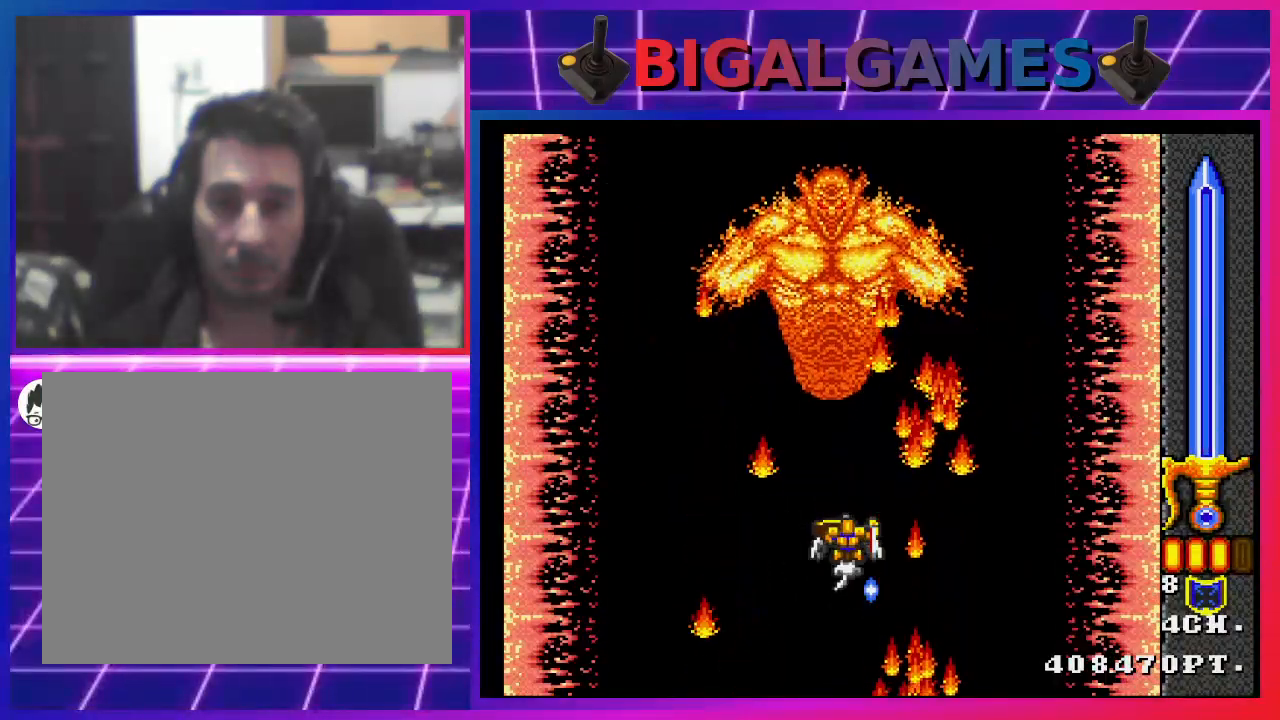
{"buttons": [], "left_stick": "center", "right_stick": "center", "events": []}
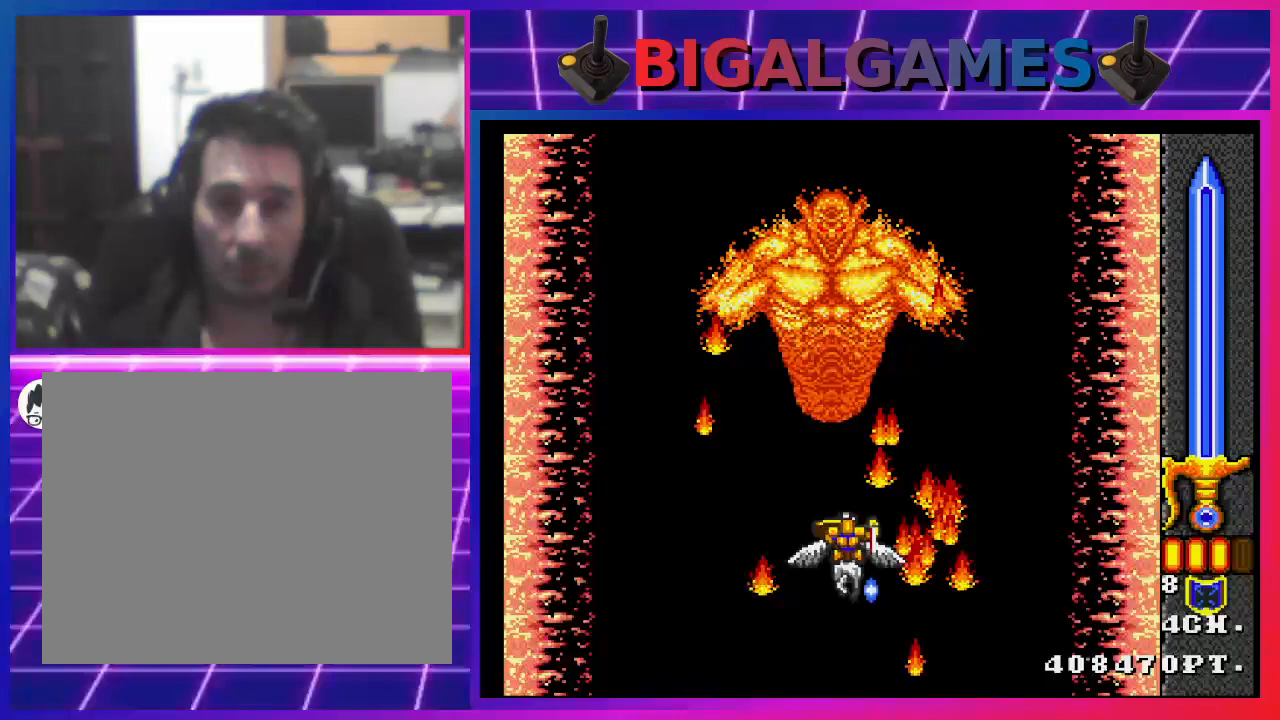
{"buttons": ["CROSS"], "left_stick": "center", "right_stick": "center", "events": [[467, "CROSS", "down"]]}
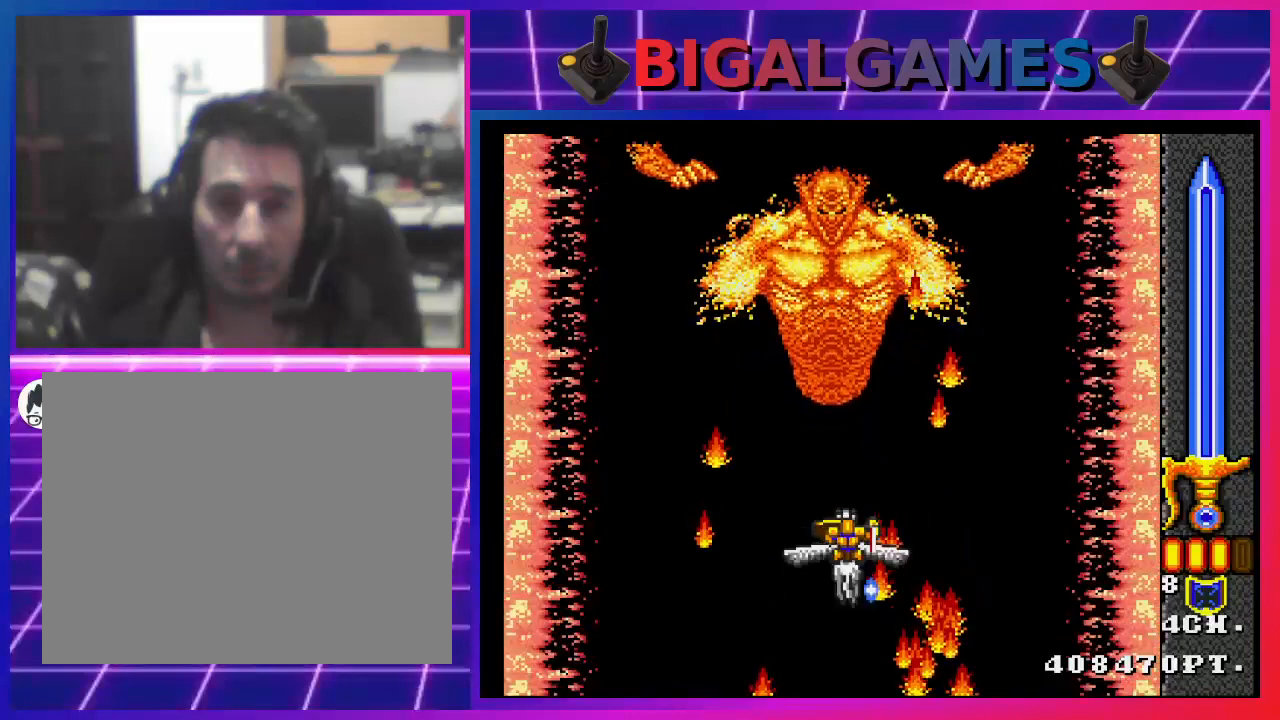
{"buttons": ["CROSS"], "left_stick": "center", "right_stick": "center", "events": []}
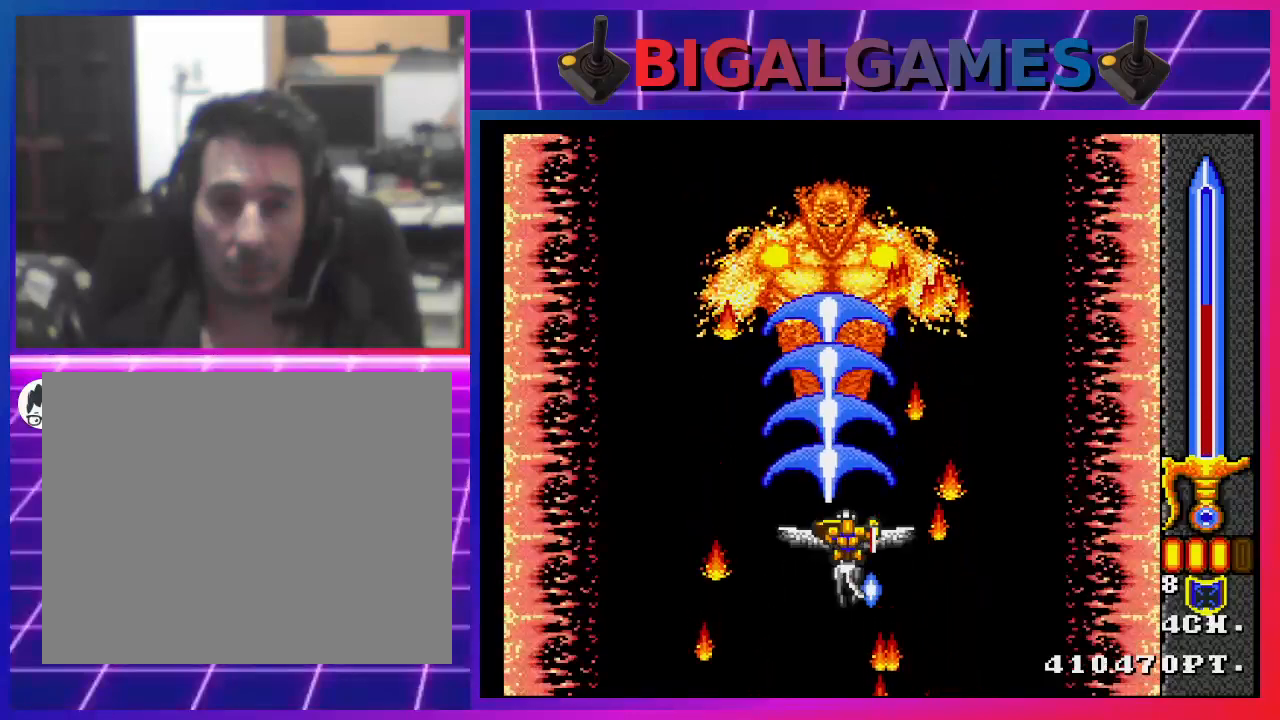
{"buttons": [], "left_stick": "center", "right_stick": "center", "events": [[67, "CROSS", "up"]]}
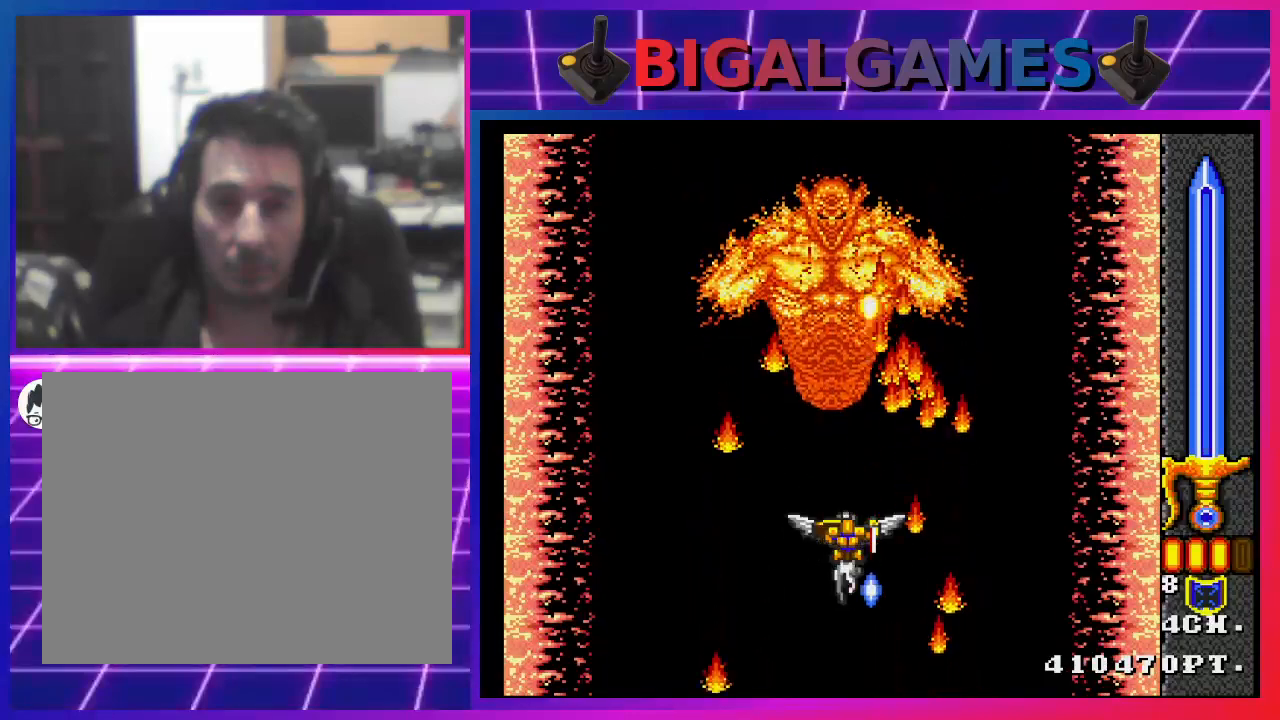
{"buttons": [], "left_stick": "center", "right_stick": "center", "events": []}
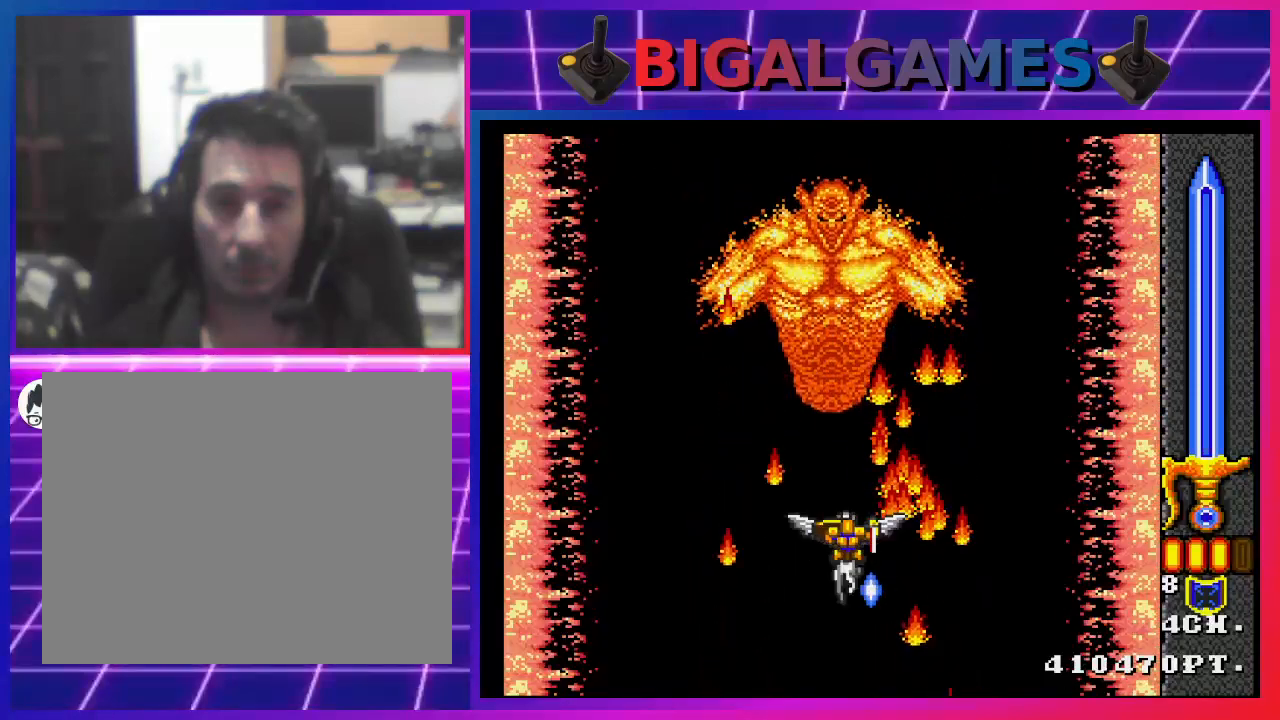
{"buttons": [], "left_stick": "center", "right_stick": "center", "events": []}
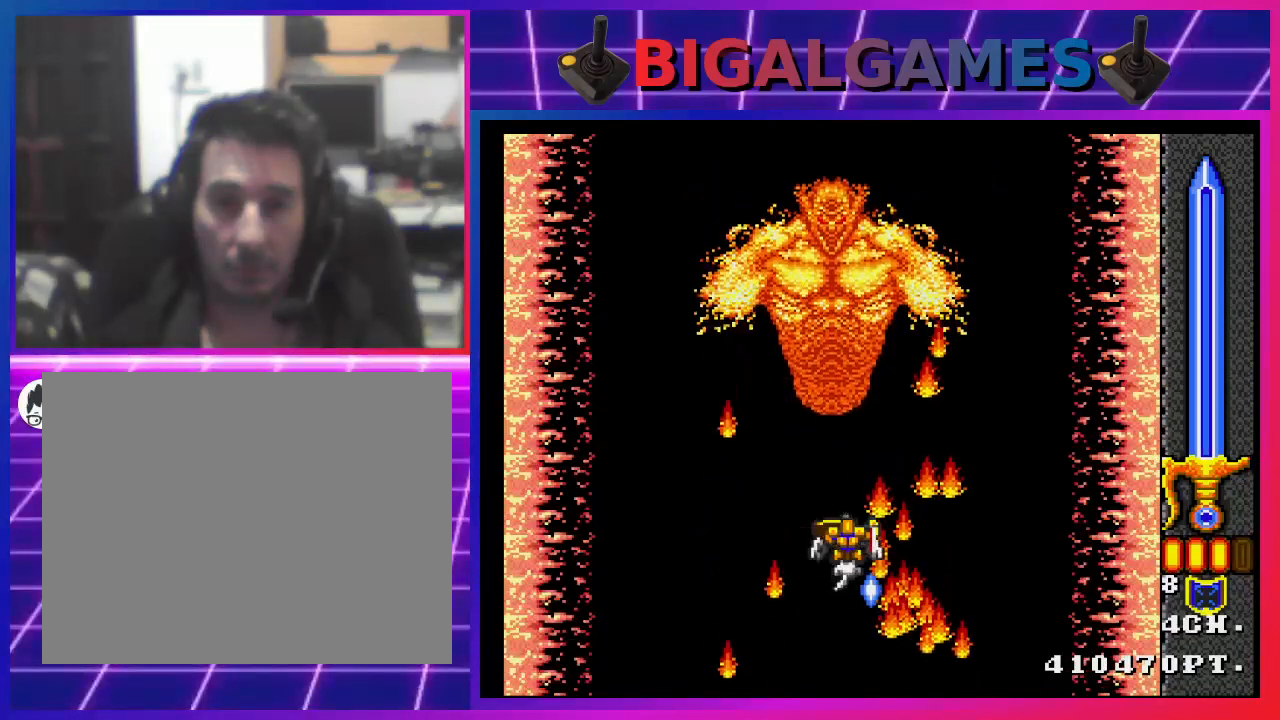
{"buttons": ["CROSS"], "left_stick": "center", "right_stick": "center", "events": [[500, "CROSS", "down"]]}
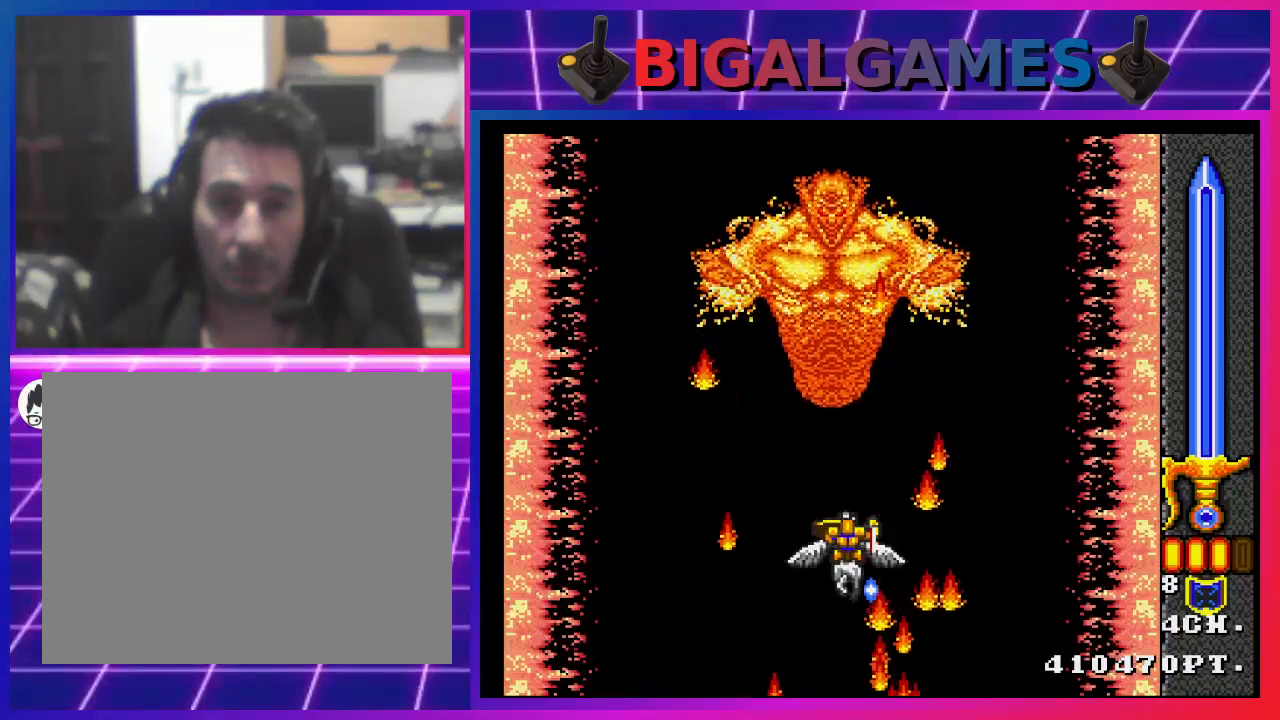
{"buttons": ["CROSS"], "left_stick": "center", "right_stick": "center", "events": []}
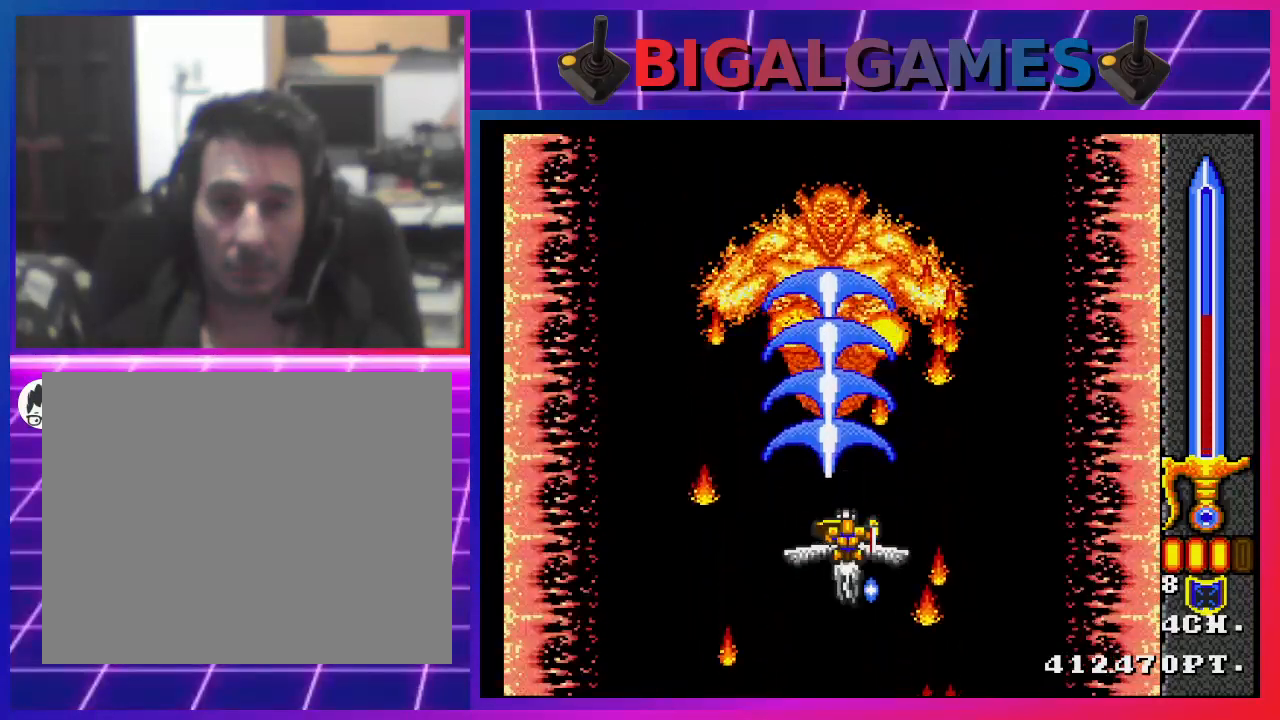
{"buttons": ["CROSS", "CIRCLE"], "left_stick": "center", "right_stick": "center", "events": [[267, "CIRCLE", "down"]]}
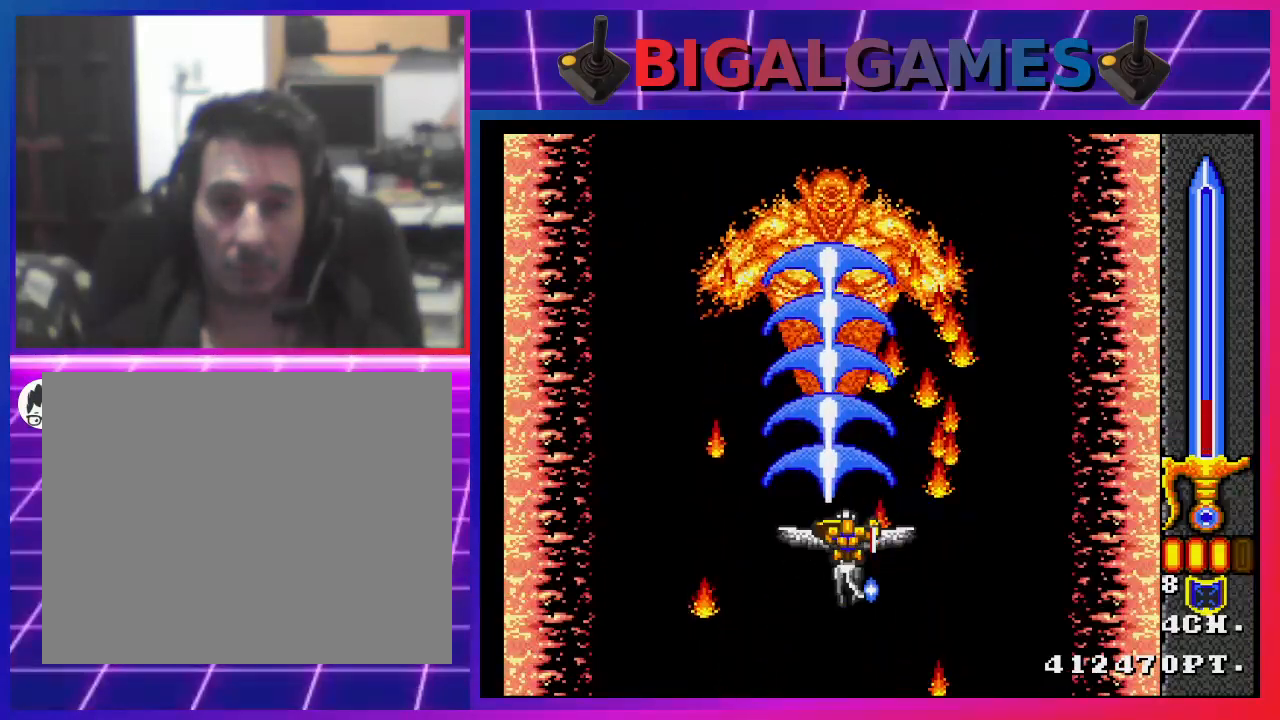
{"buttons": ["CROSS", "CIRCLE"], "left_stick": "center", "right_stick": "center", "events": [[33, "CIRCLE", "up"], [333, "CIRCLE", "down"]]}
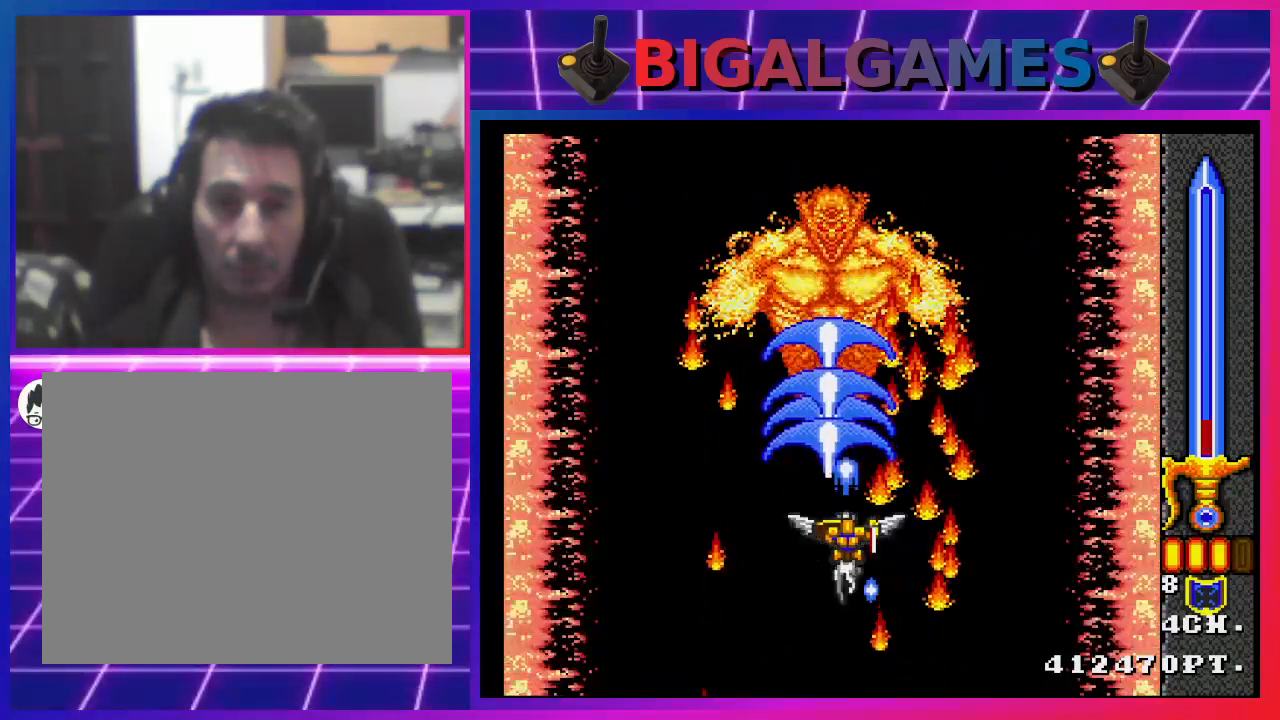
{"buttons": ["CROSS"], "left_stick": "center", "right_stick": "center", "events": [[167, "CIRCLE", "up"]]}
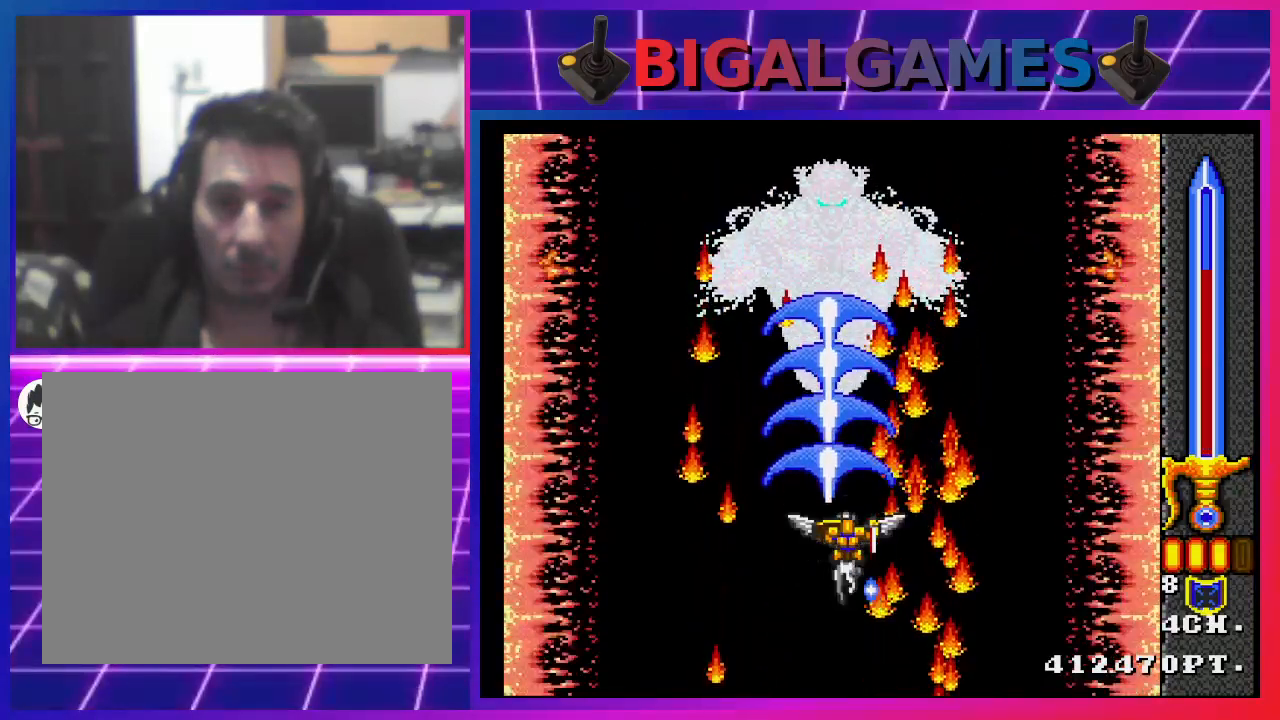
{"buttons": ["CROSS", "CIRCLE"], "left_stick": "center", "right_stick": "center", "events": [[433, "CIRCLE", "down"]]}
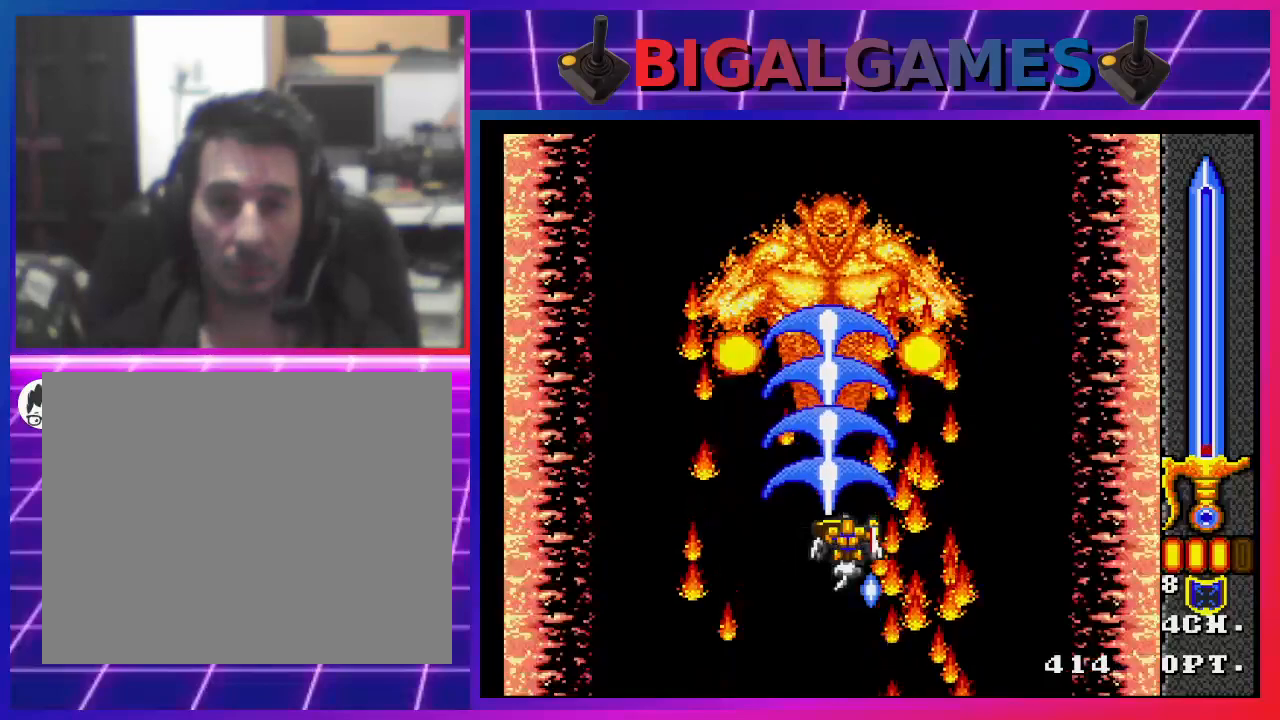
{"buttons": ["CROSS"], "left_stick": "center", "right_stick": "center", "events": [[200, "CIRCLE", "up"]]}
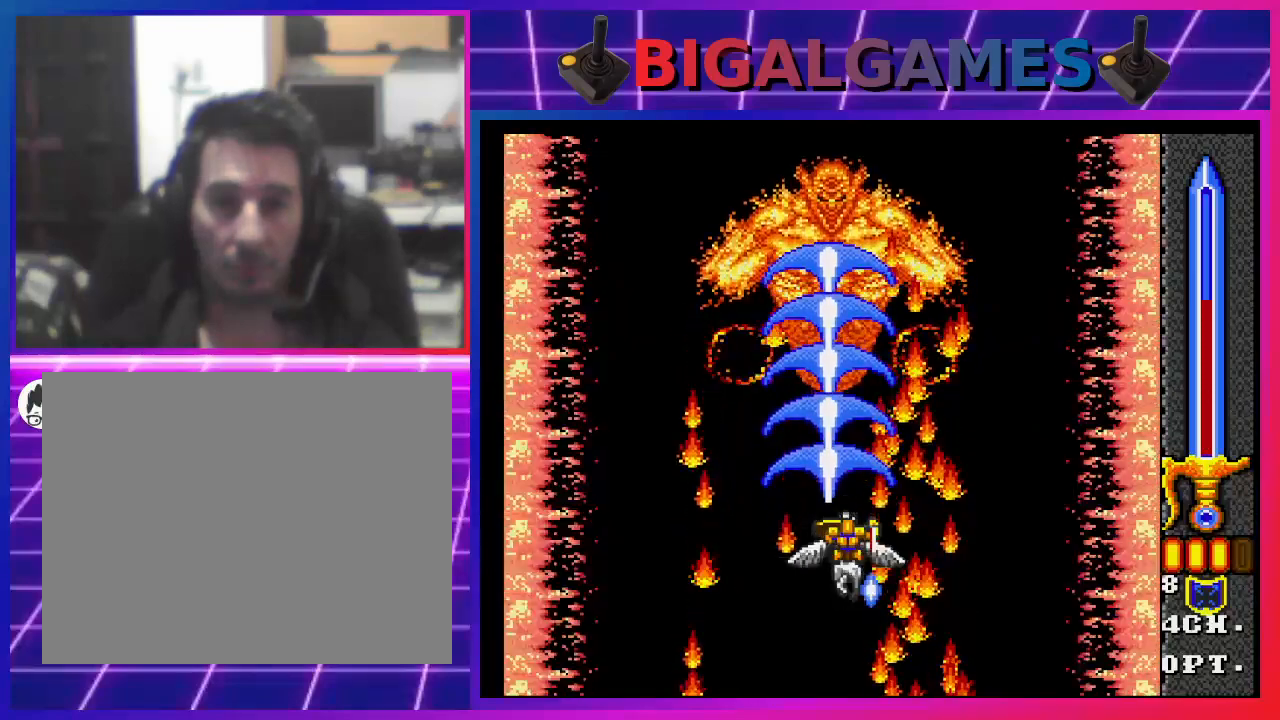
{"buttons": ["CROSS"], "left_stick": "center", "right_stick": "center", "events": []}
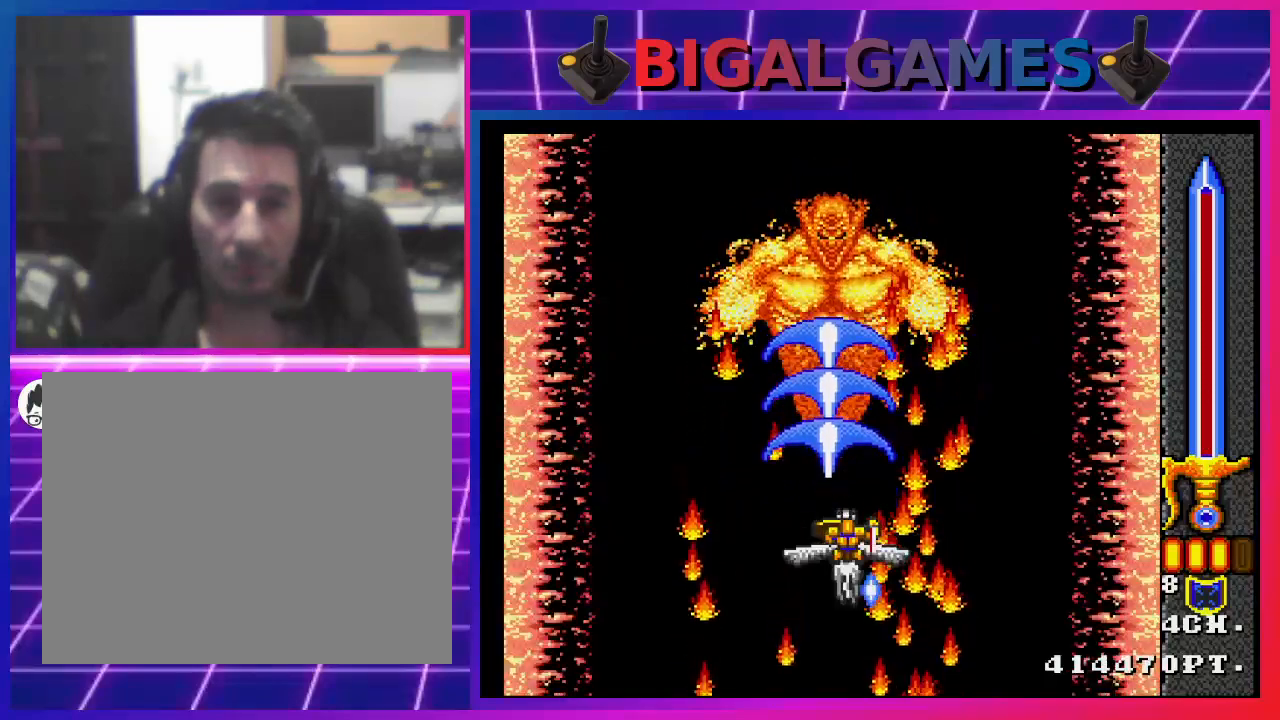
{"buttons": ["CROSS"], "left_stick": "center", "right_stick": "center", "events": []}
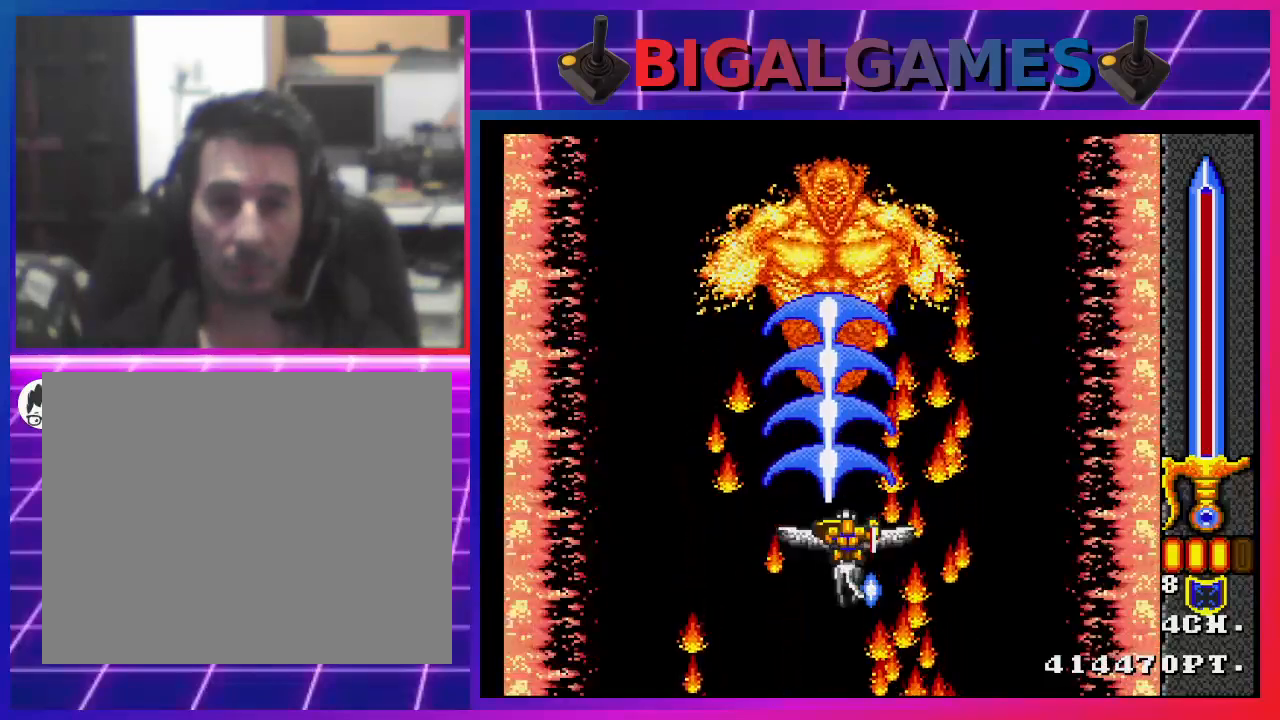
{"buttons": ["CROSS"], "left_stick": "center", "right_stick": "center", "events": []}
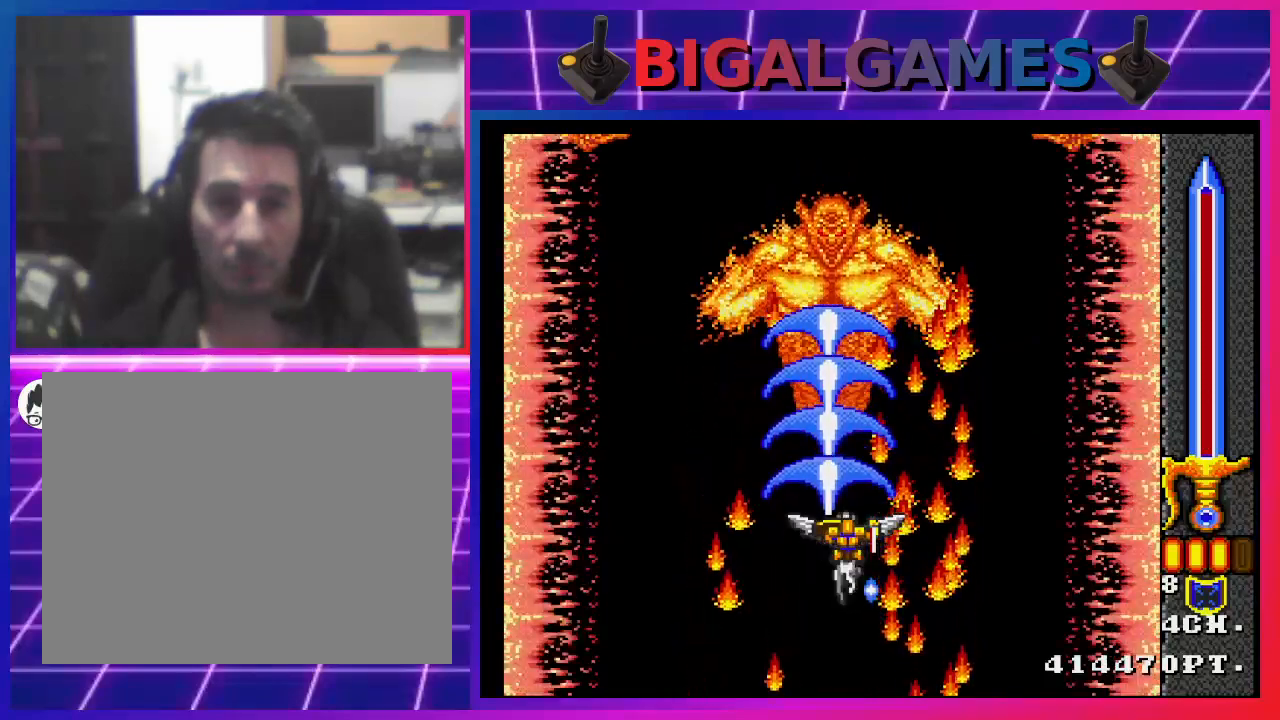
{"buttons": ["CROSS"], "left_stick": "center", "right_stick": "center", "events": [[233, "CROSS", "up"], [467, "CROSS", "down"]]}